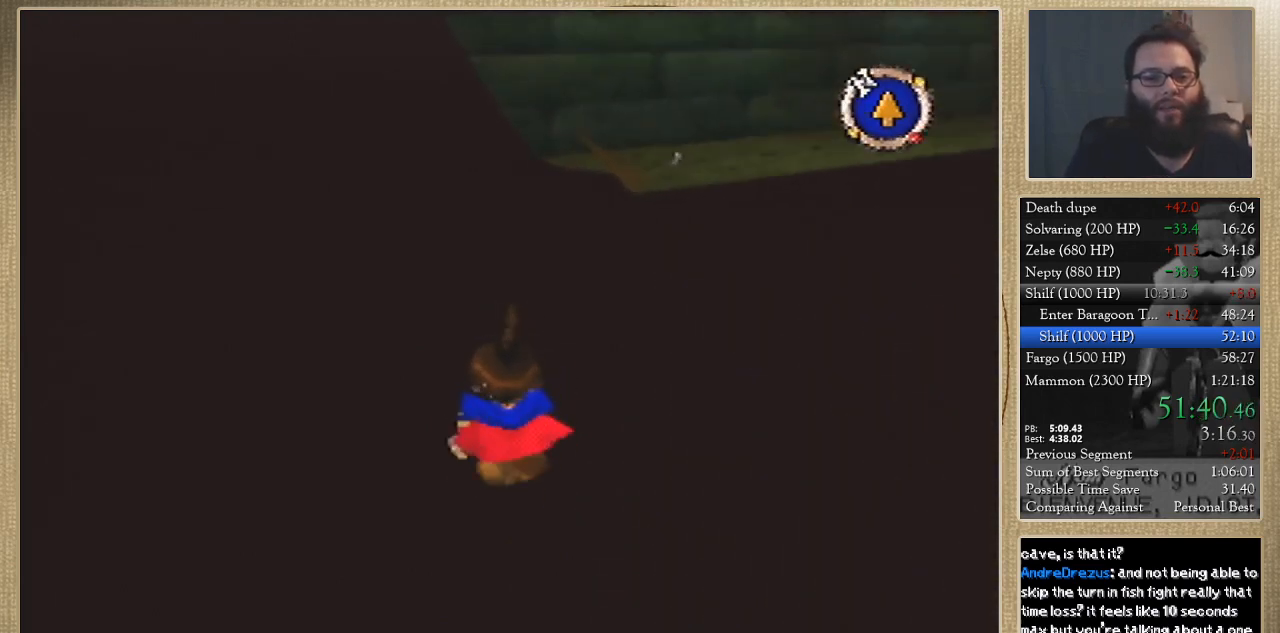
Gameplay with a controller; each line is a JSON object with the inputs held at the frame after it. "events" lists button and stick changes between this image and that frame as [ms after this image, input, new state], when the widget could be followed in between. Not read: A B L3 R3 X Y.
{"buttons": [], "left_stick": "up", "events": []}
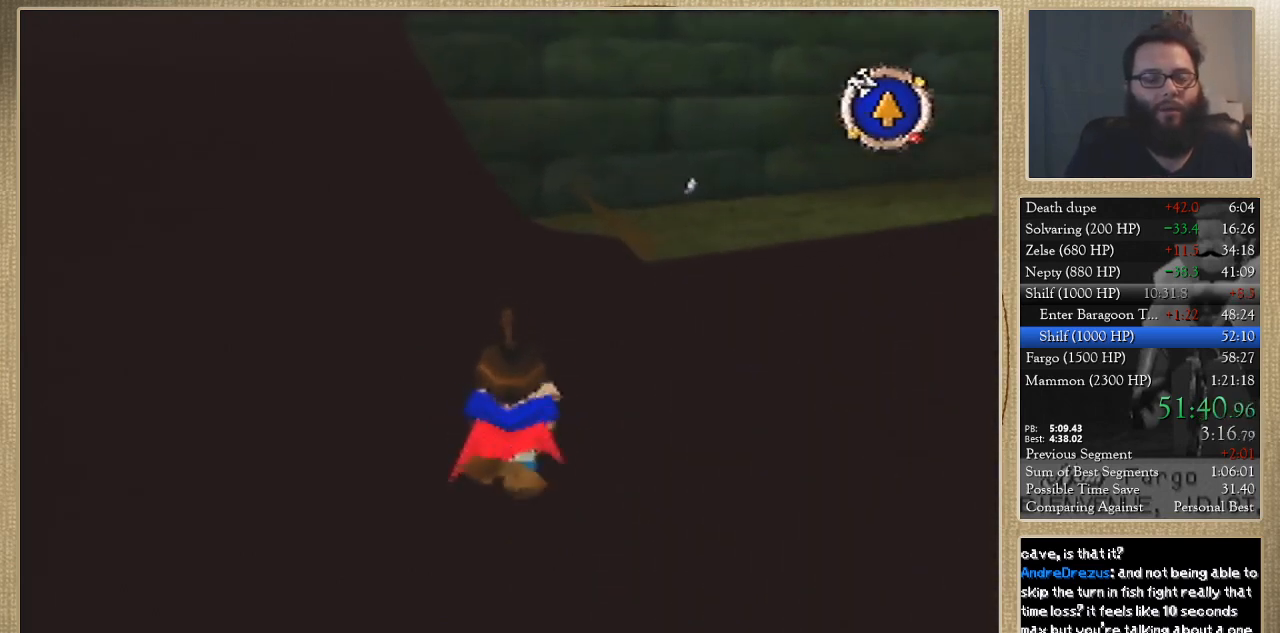
{"buttons": [], "left_stick": "up", "events": []}
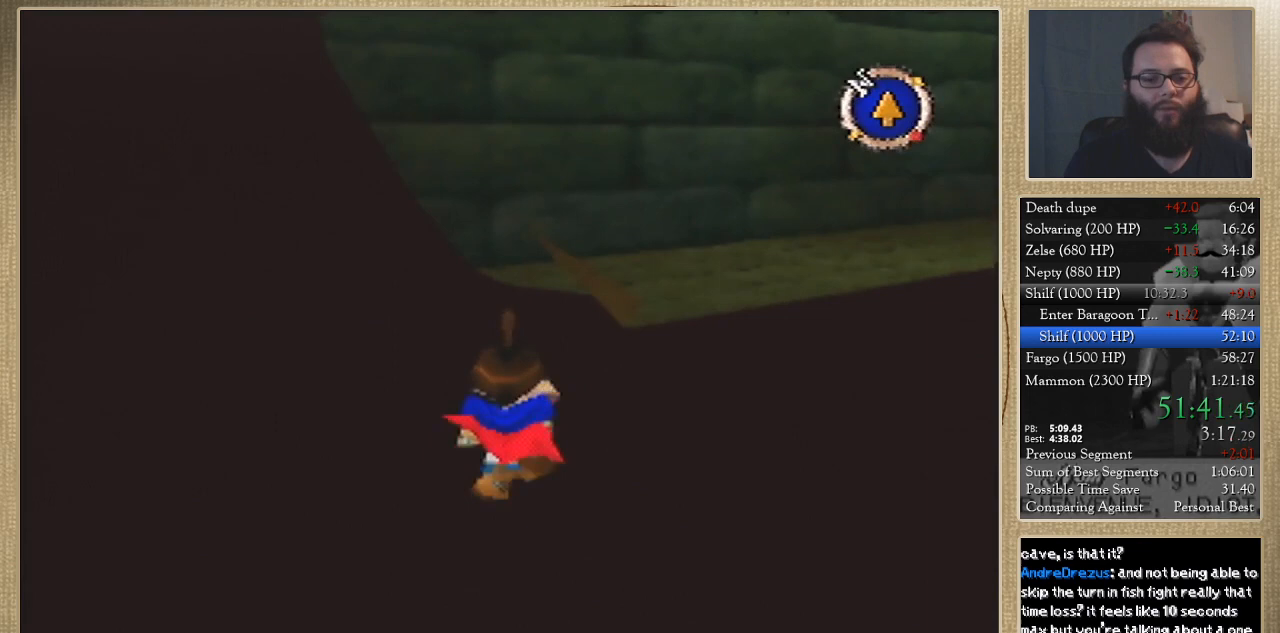
{"buttons": [], "left_stick": "up", "events": []}
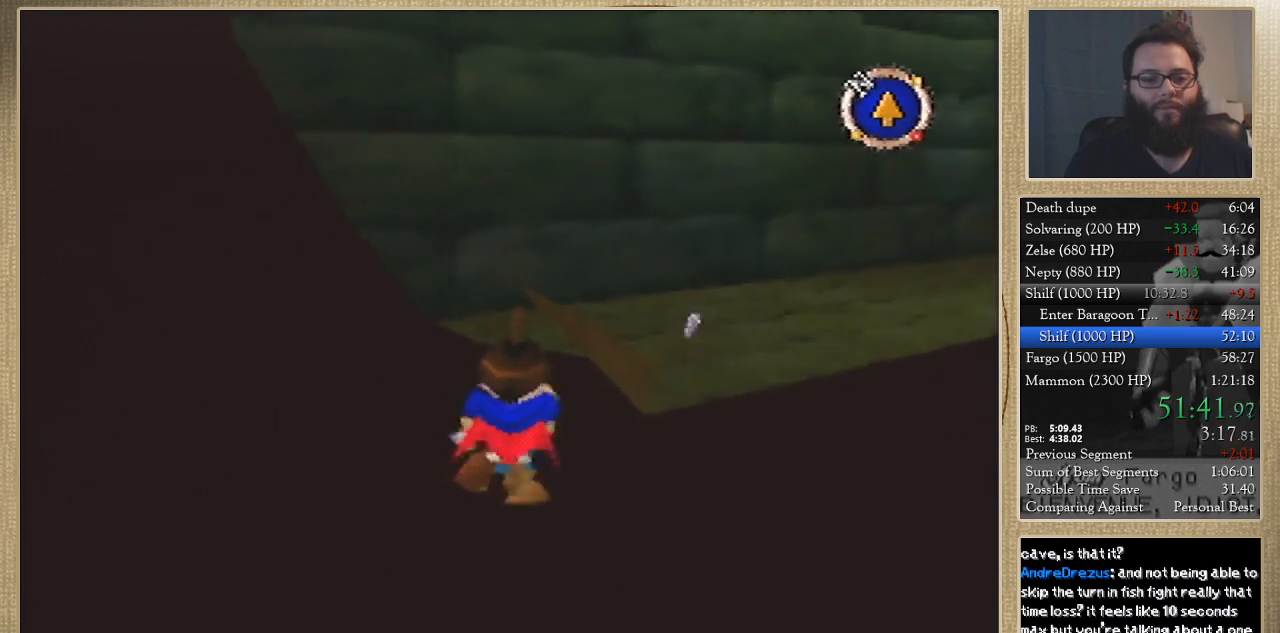
{"buttons": [], "left_stick": "up", "events": []}
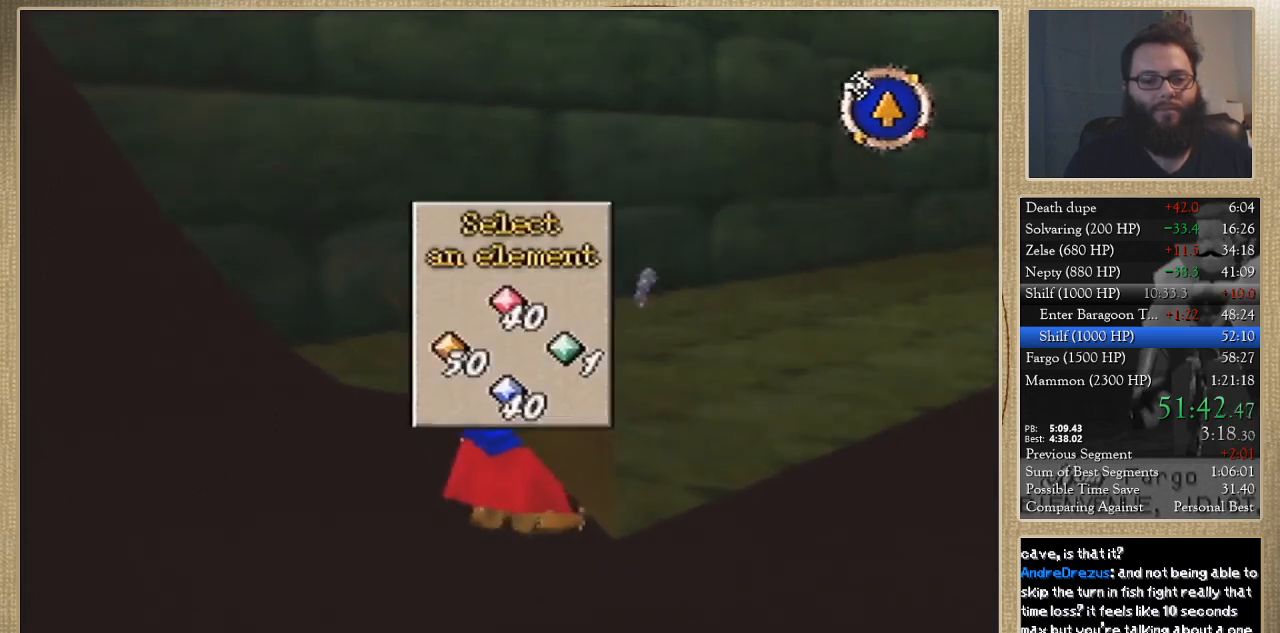
{"buttons": [], "left_stick": "up-left", "events": [[33, "left_stick", "up-left"]]}
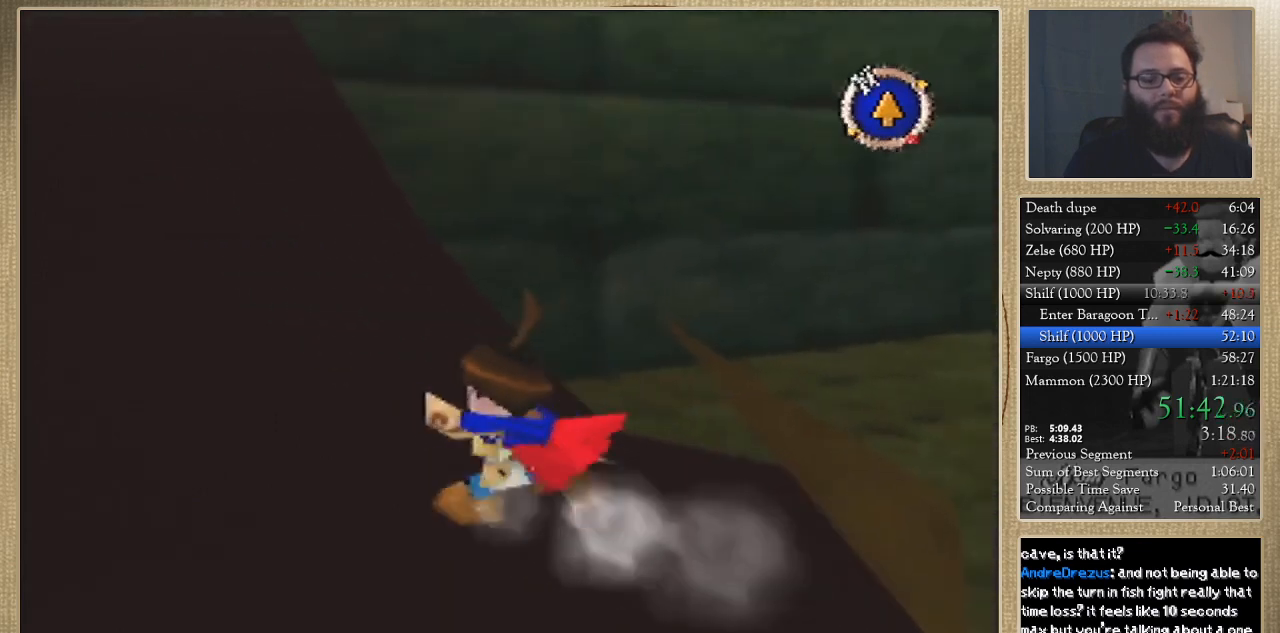
{"buttons": [], "left_stick": "up", "events": [[33, "left_stick", "up"]]}
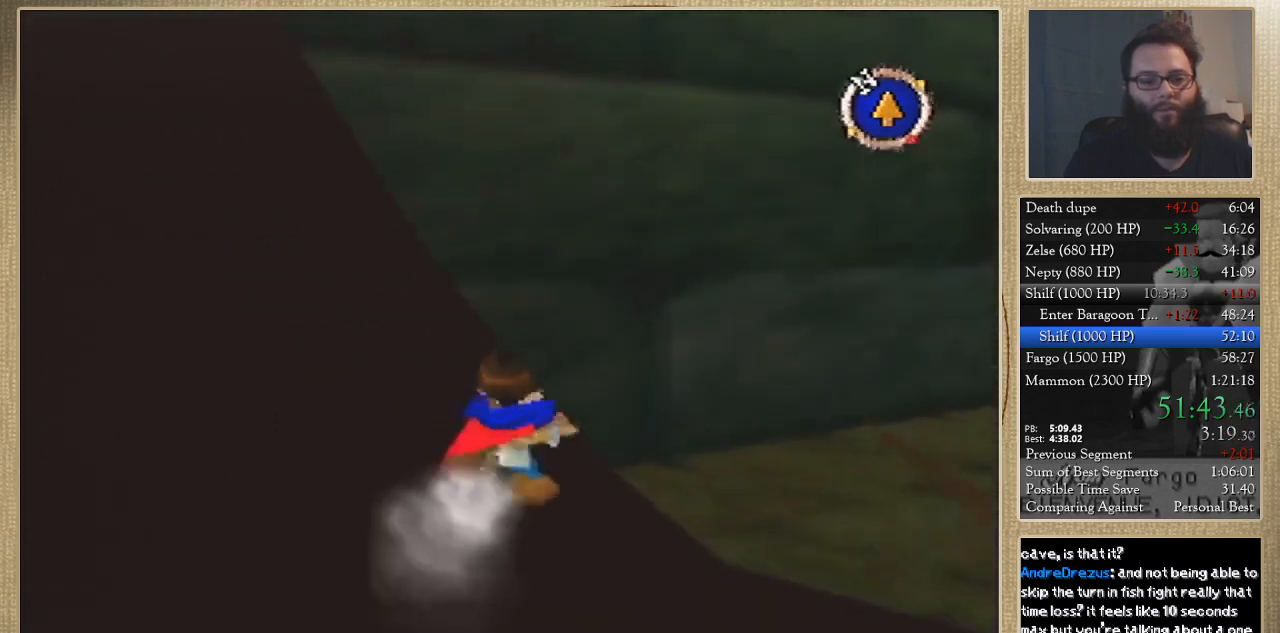
{"buttons": [], "left_stick": "up", "events": []}
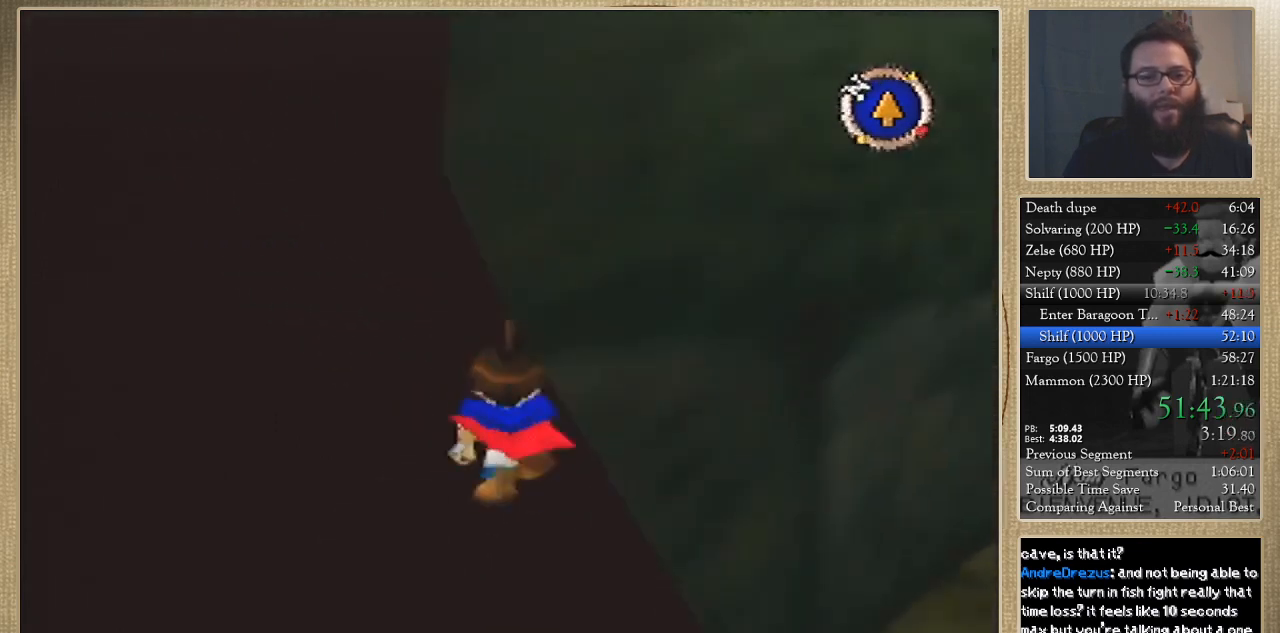
{"buttons": [], "left_stick": "up", "events": []}
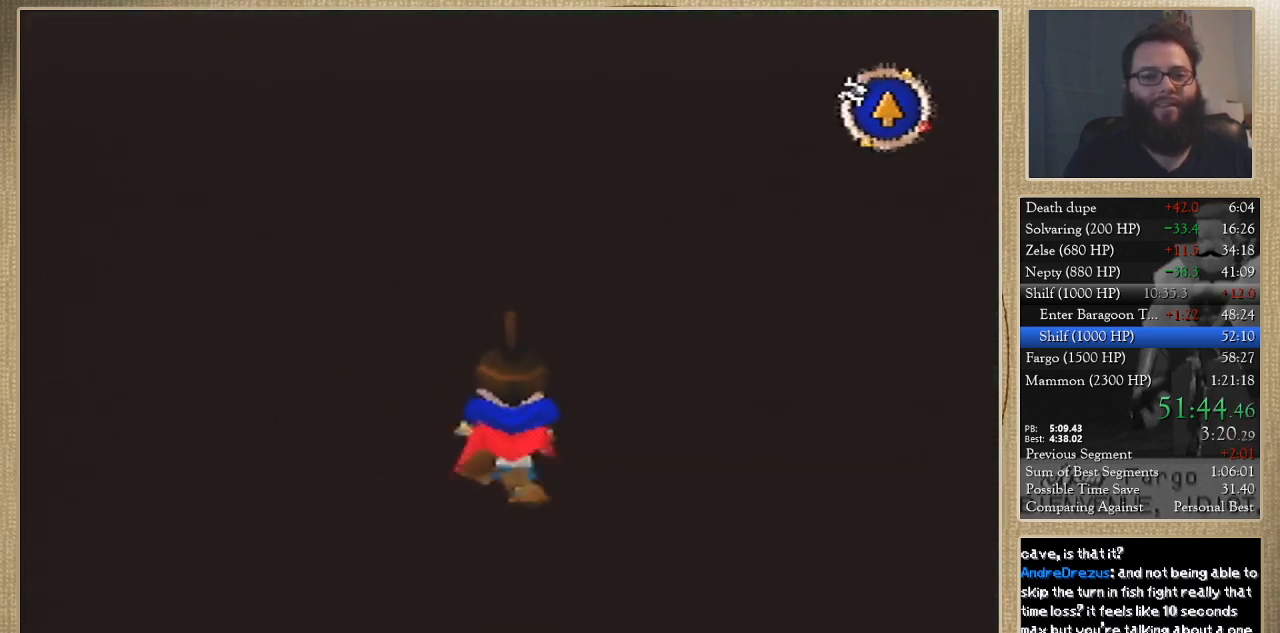
{"buttons": [], "left_stick": "up", "events": []}
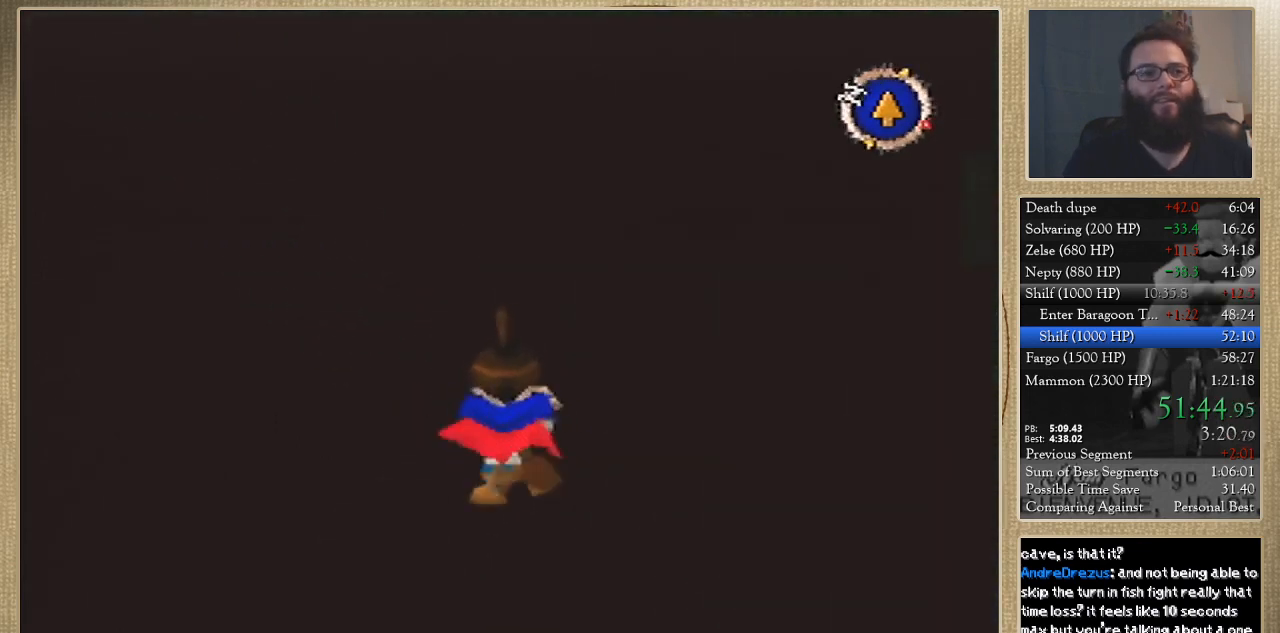
{"buttons": [], "left_stick": "up", "events": []}
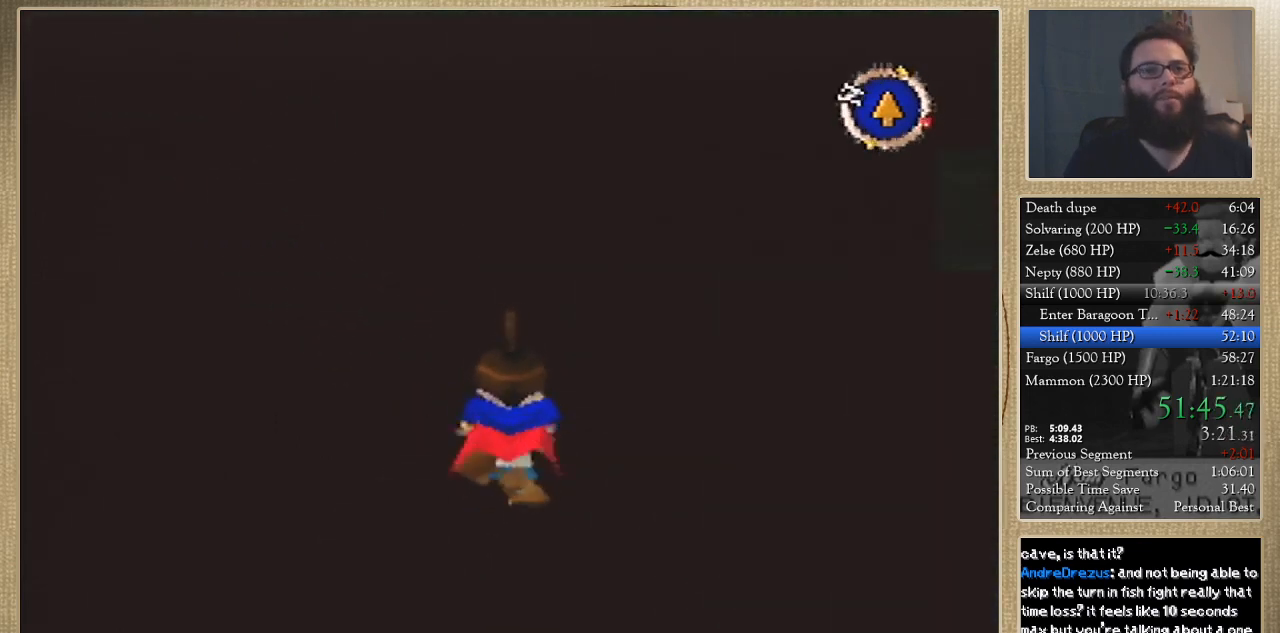
{"buttons": [], "left_stick": "up", "events": []}
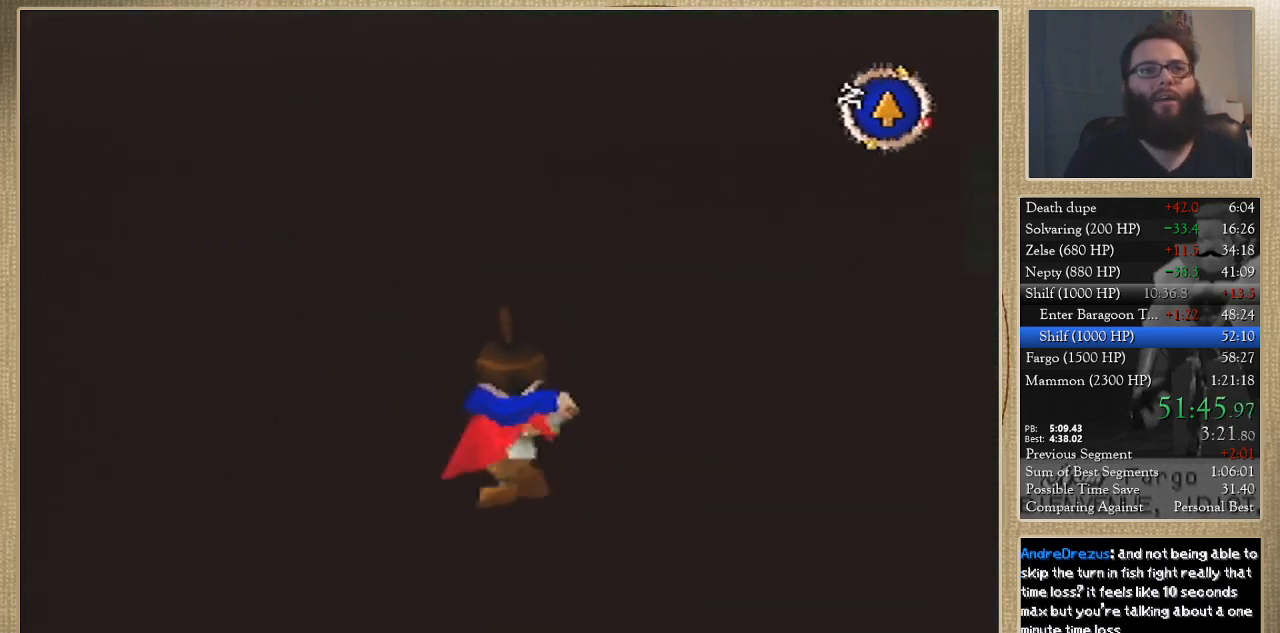
{"buttons": [], "left_stick": "up", "events": []}
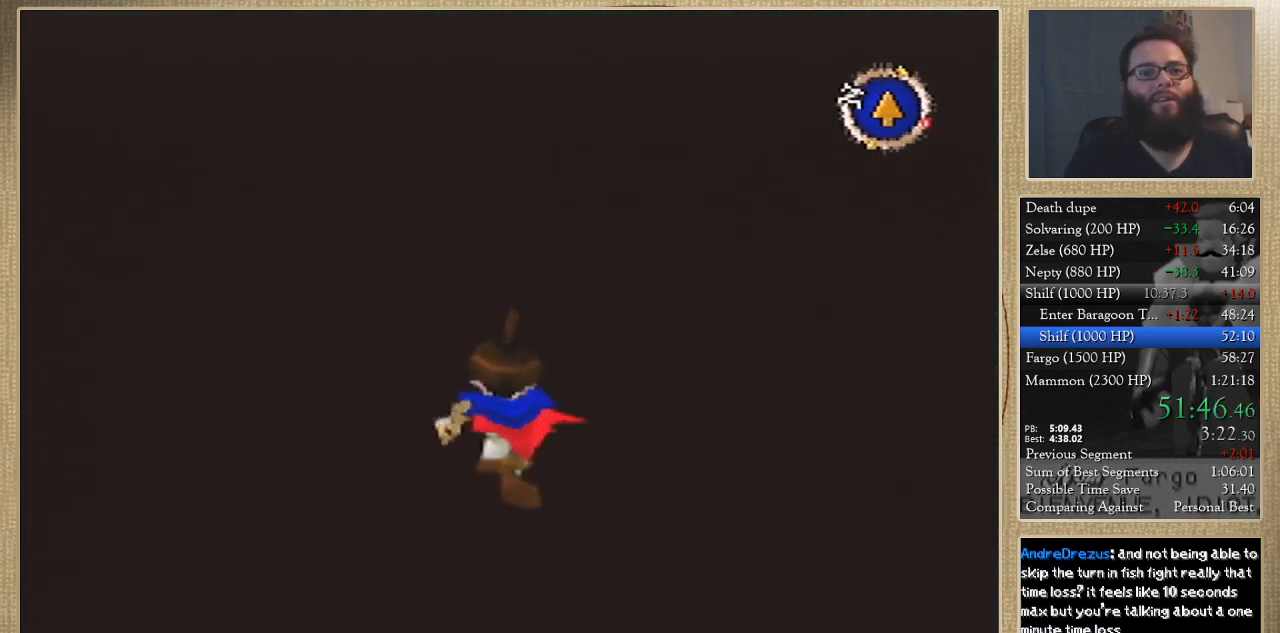
{"buttons": [], "left_stick": "up", "events": []}
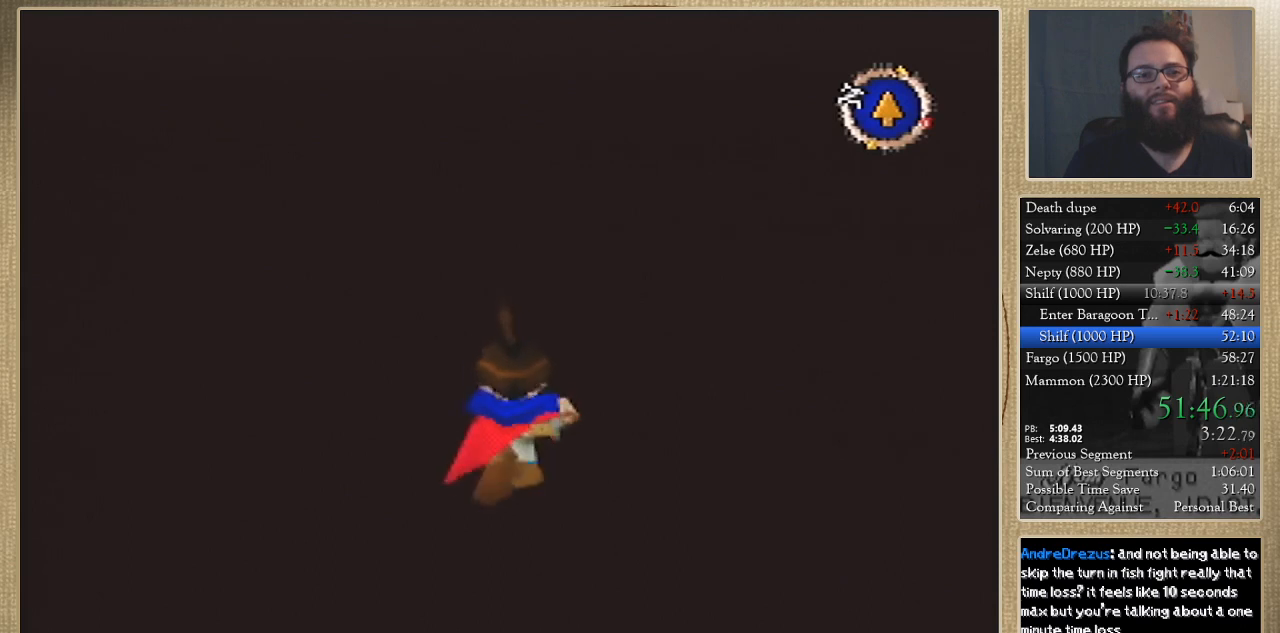
{"buttons": [], "left_stick": "up", "events": []}
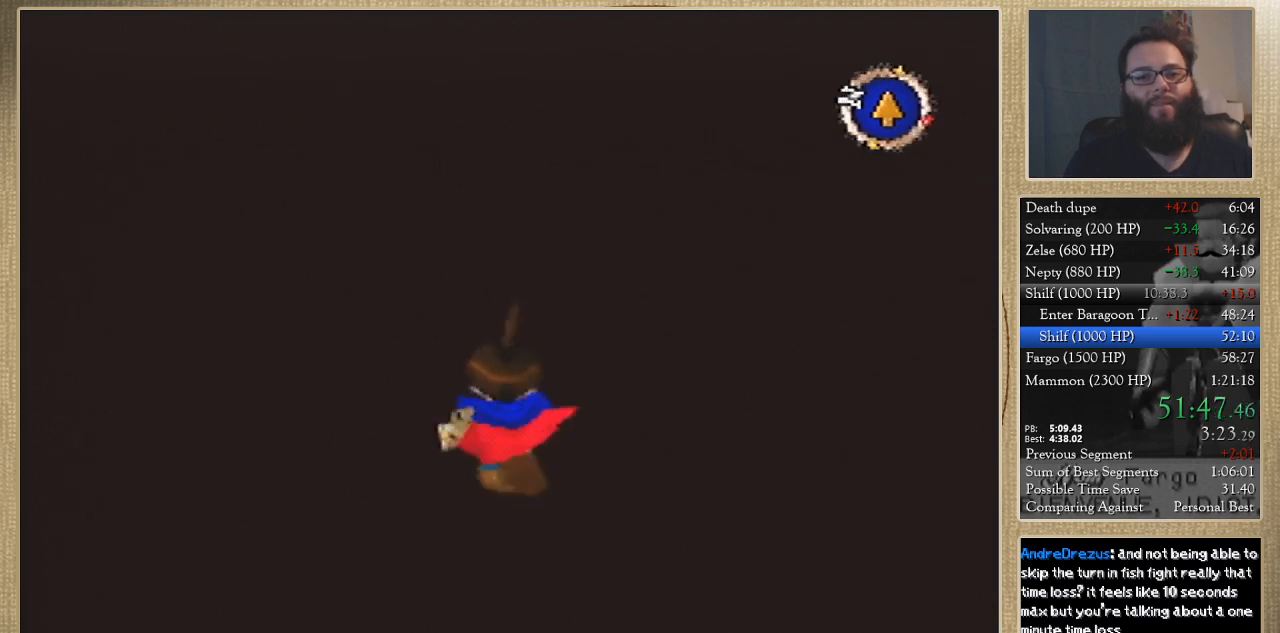
{"buttons": [], "left_stick": "up", "events": []}
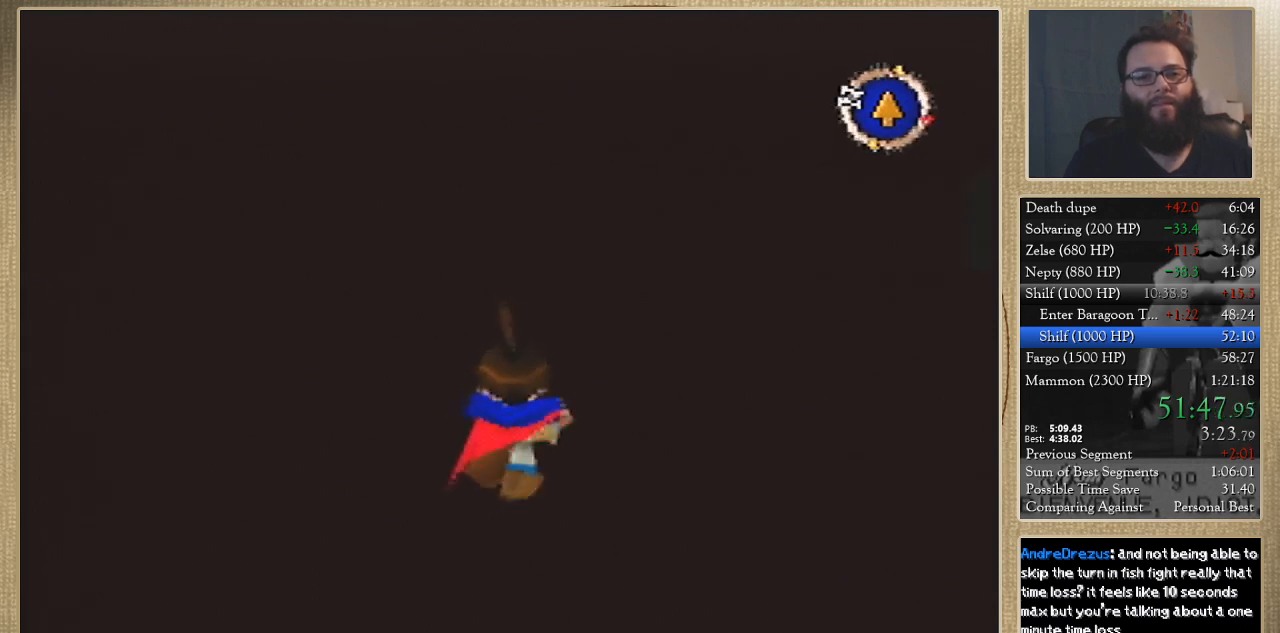
{"buttons": [], "left_stick": "up", "events": []}
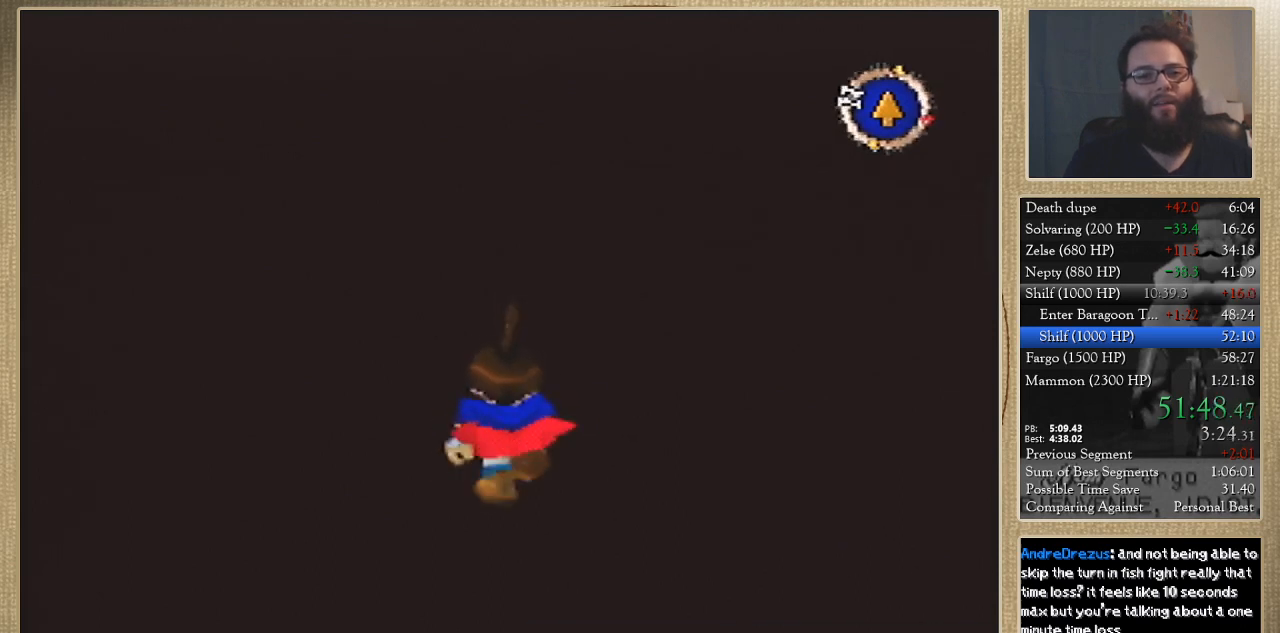
{"buttons": [], "left_stick": "up", "events": []}
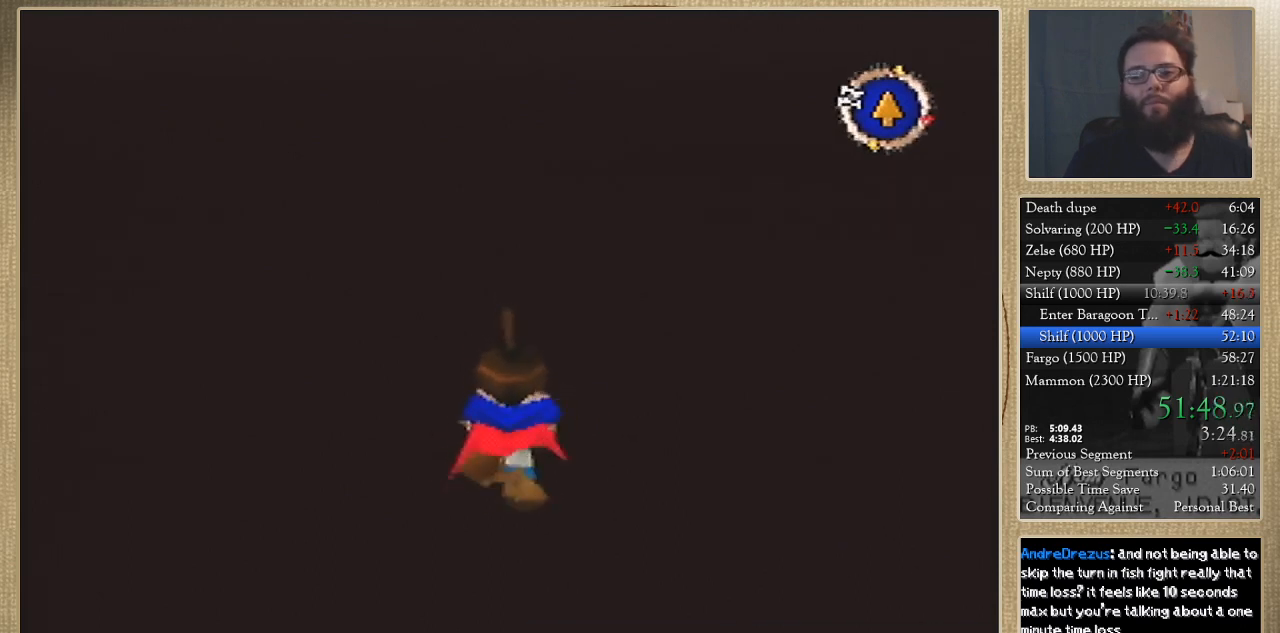
{"buttons": [], "left_stick": "up", "events": []}
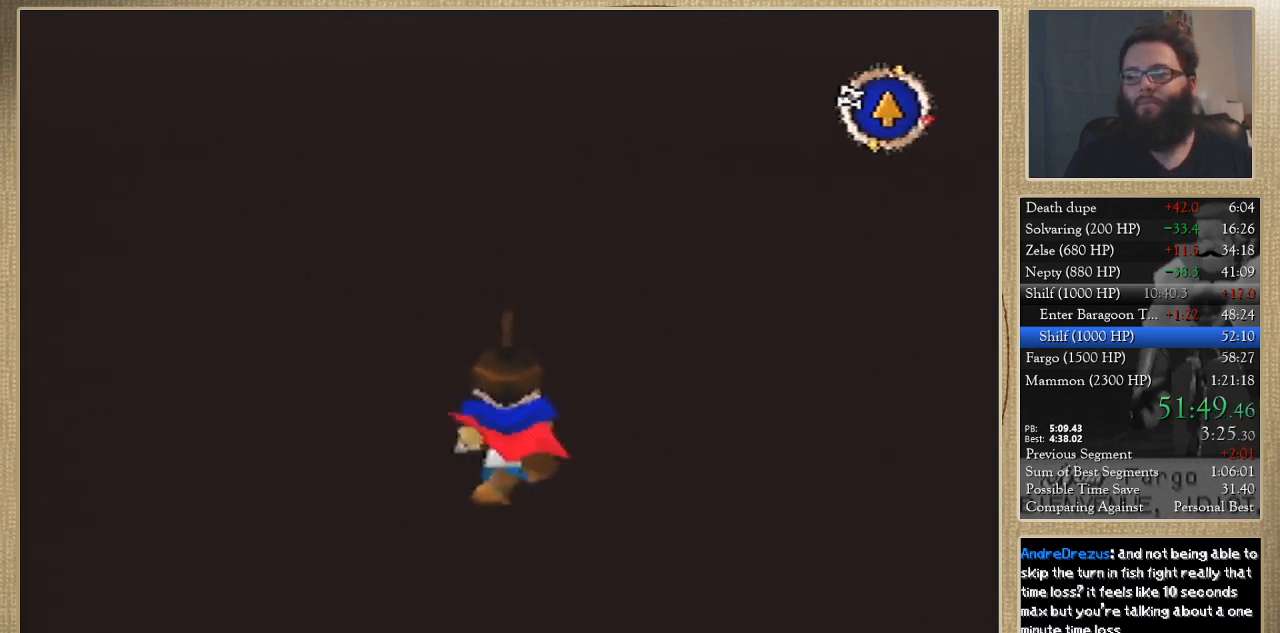
{"buttons": [], "left_stick": "up", "events": []}
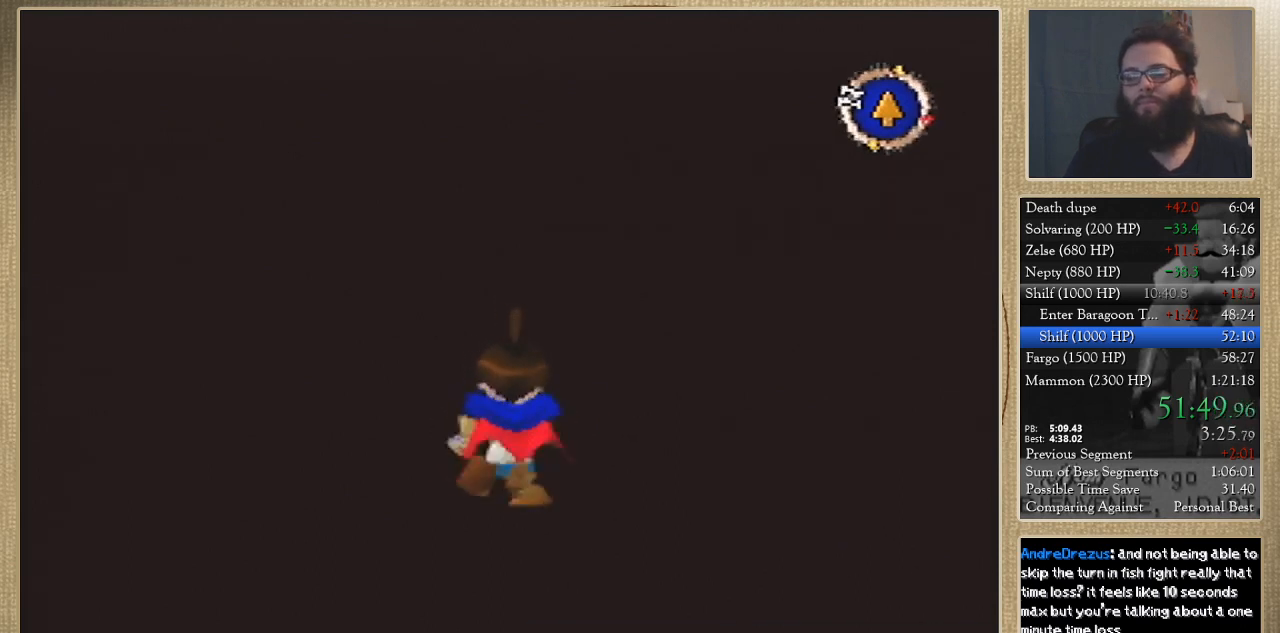
{"buttons": [], "left_stick": "up", "events": []}
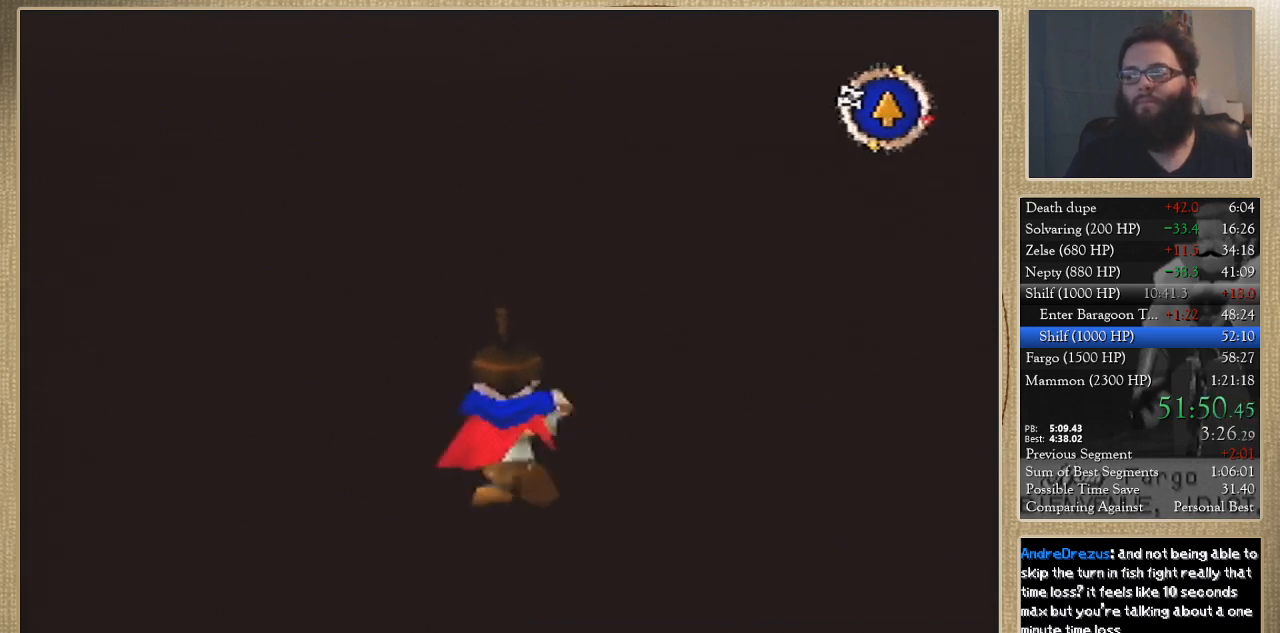
{"buttons": [], "left_stick": "up", "events": []}
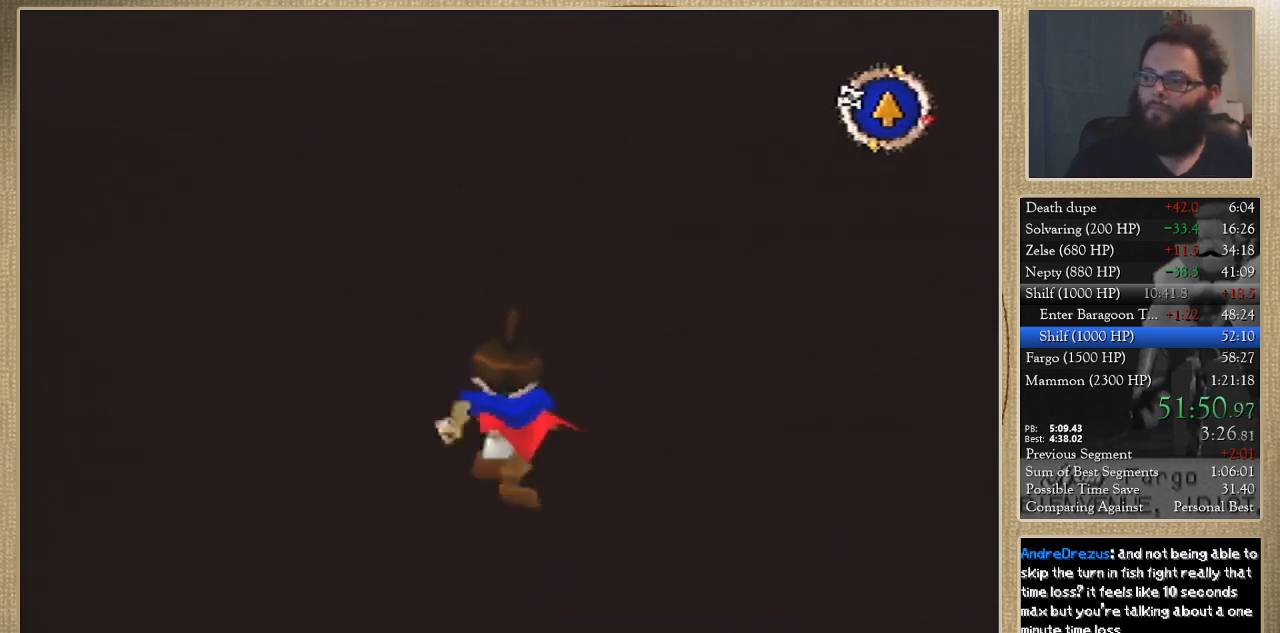
{"buttons": [], "left_stick": "up", "events": []}
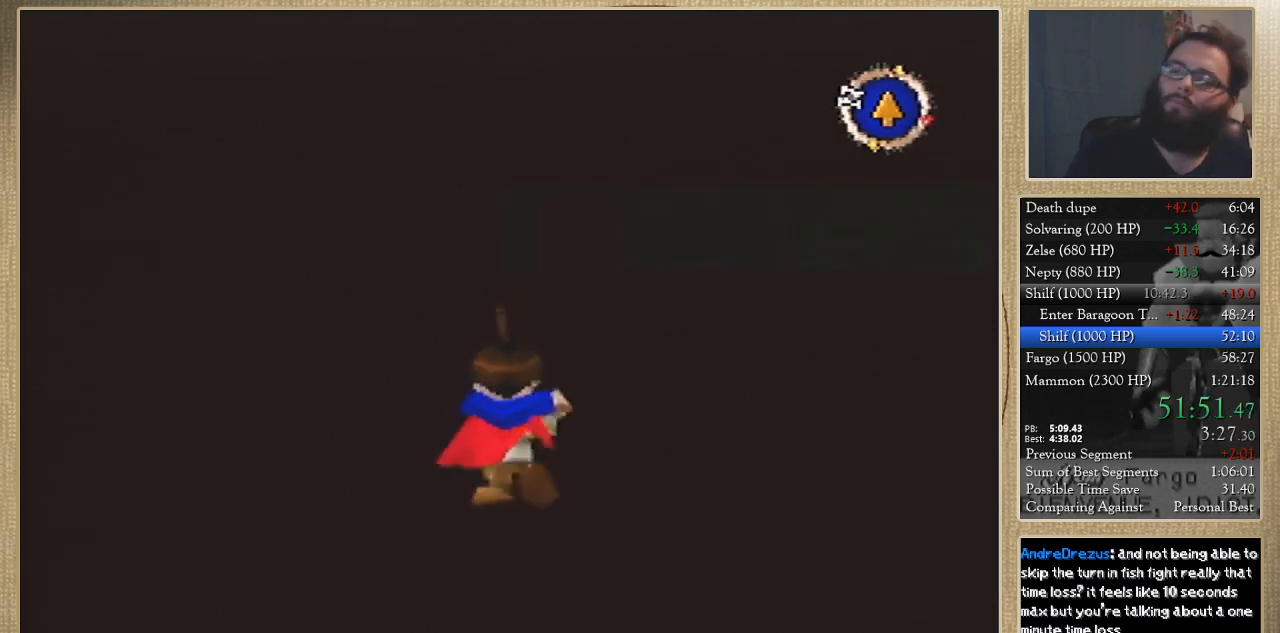
{"buttons": [], "left_stick": "up", "events": []}
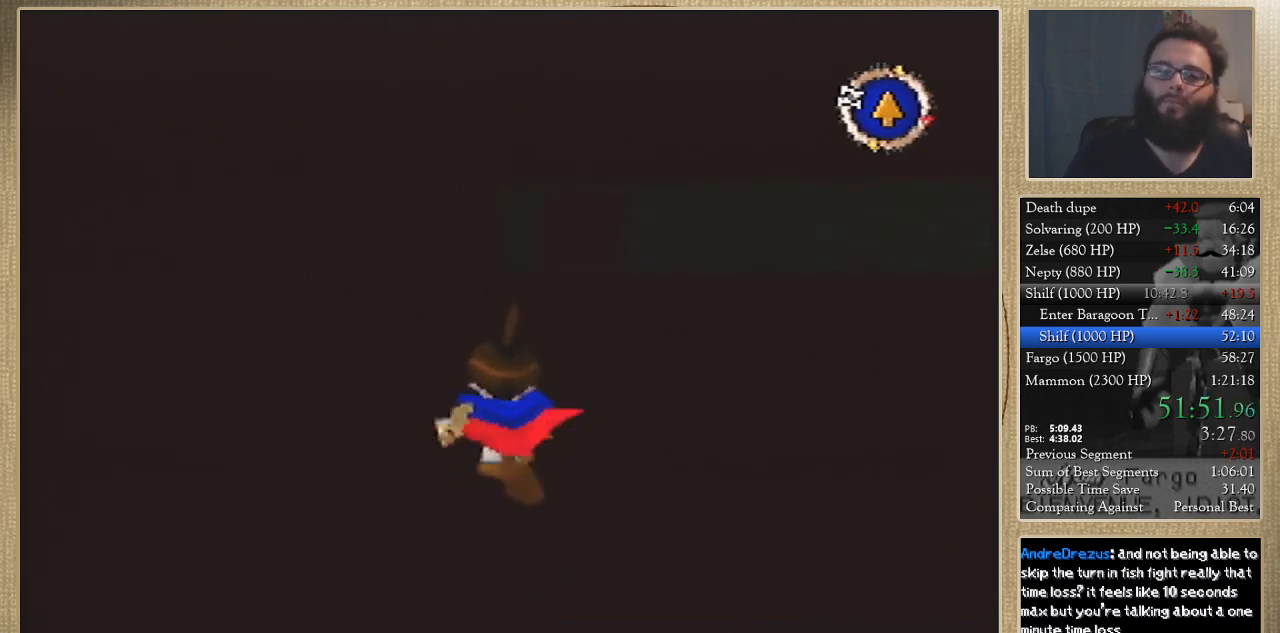
{"buttons": [], "left_stick": "up-left", "events": [[267, "left_stick", "up-left"]]}
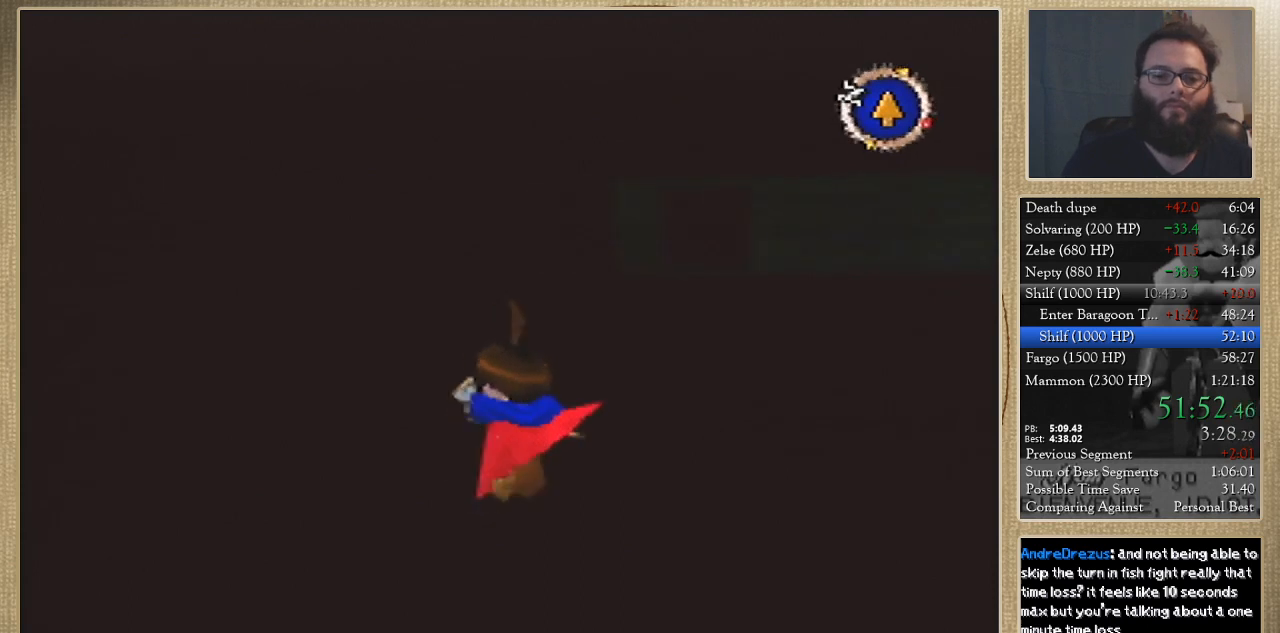
{"buttons": [], "left_stick": "up", "events": [[300, "left_stick", "up"]]}
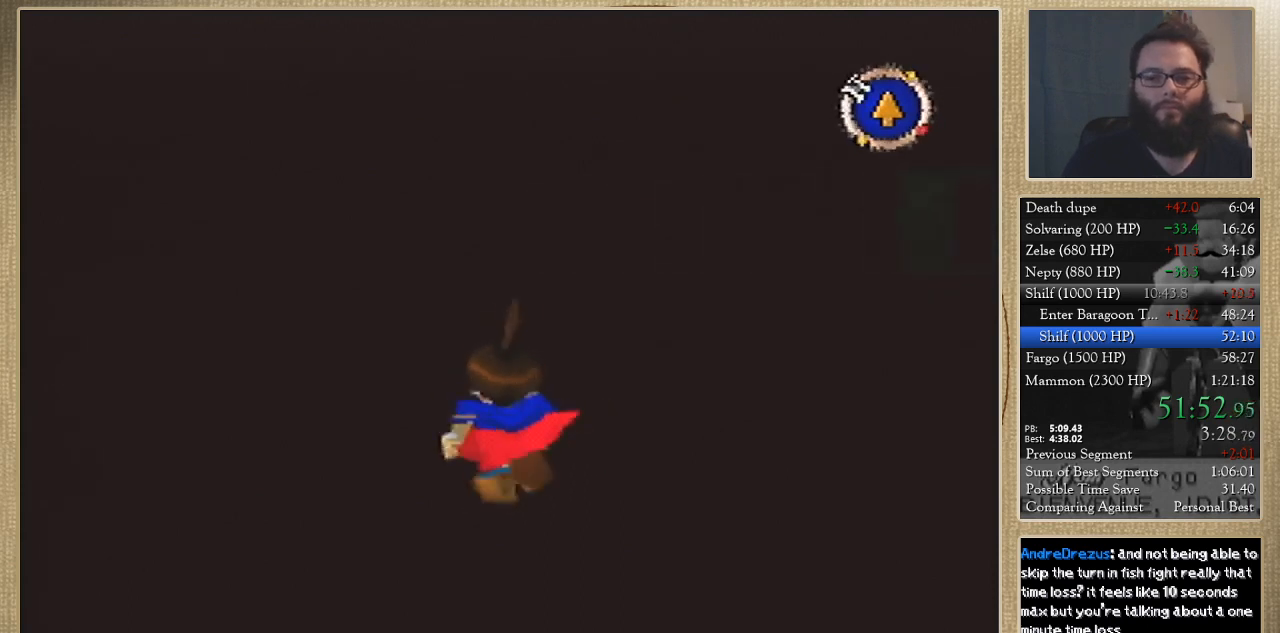
{"buttons": [], "left_stick": "up", "events": []}
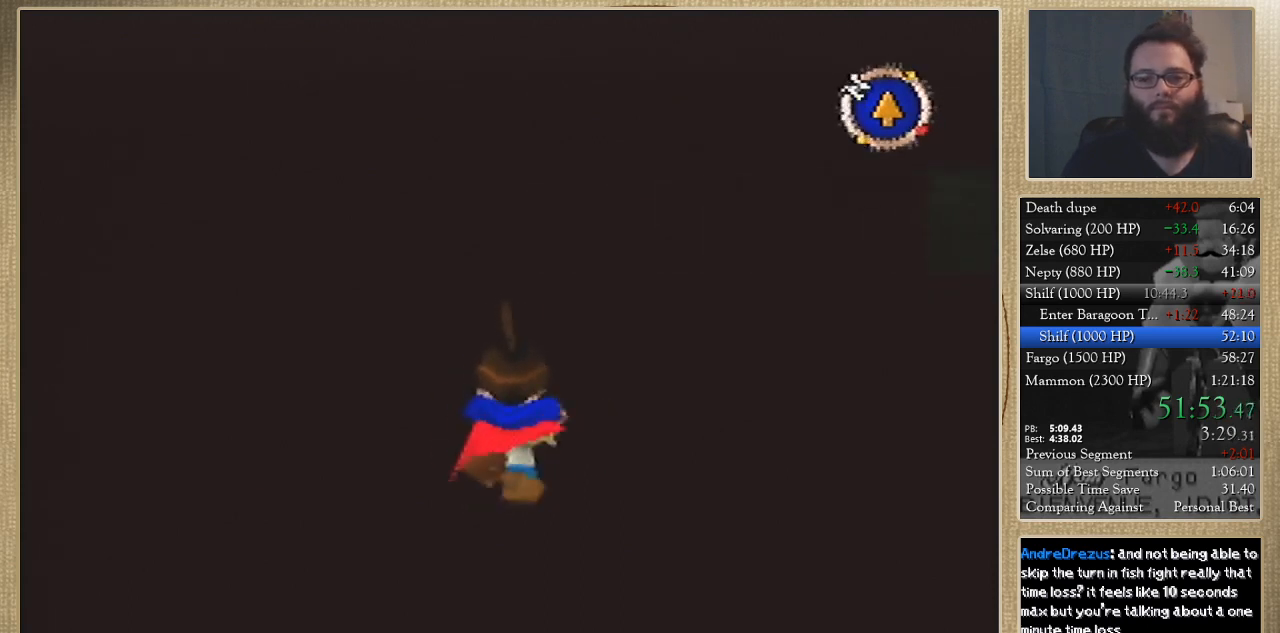
{"buttons": [], "left_stick": "up", "events": []}
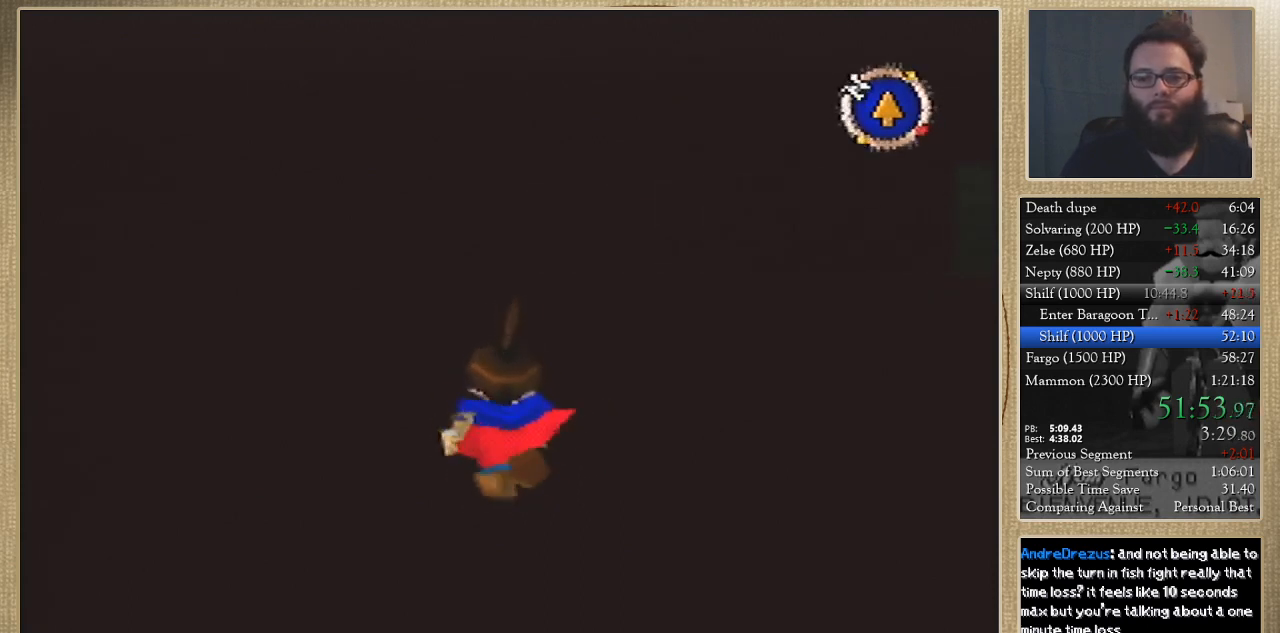
{"buttons": [], "left_stick": "up", "events": []}
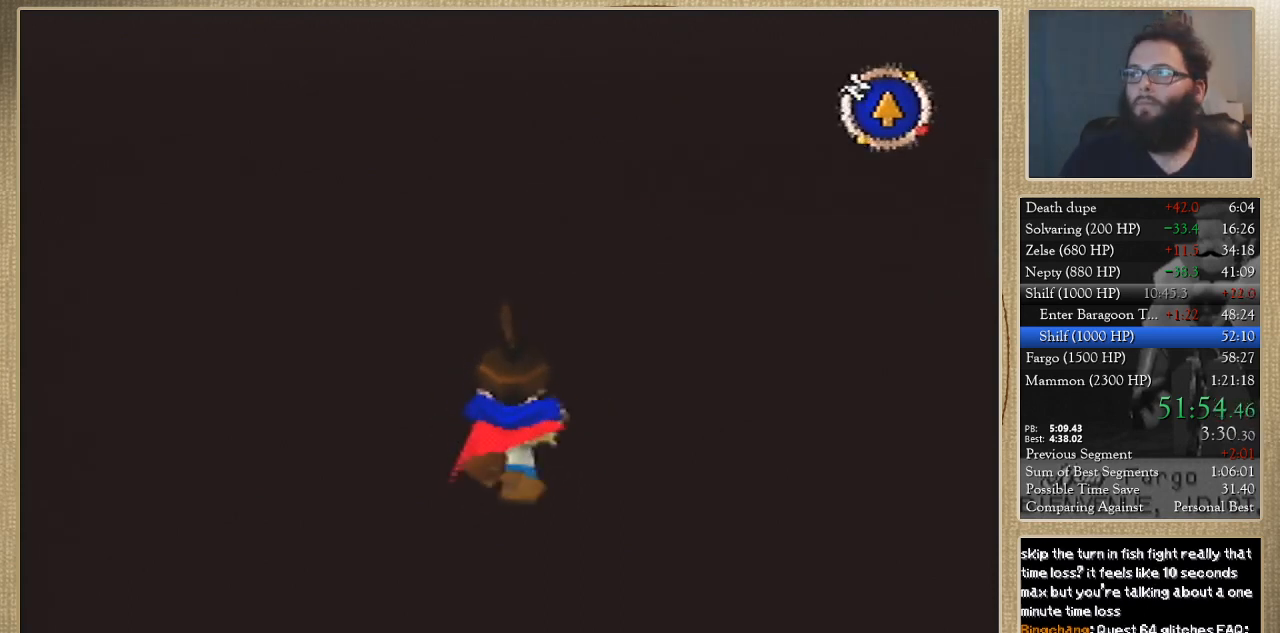
{"buttons": [], "left_stick": "up", "events": []}